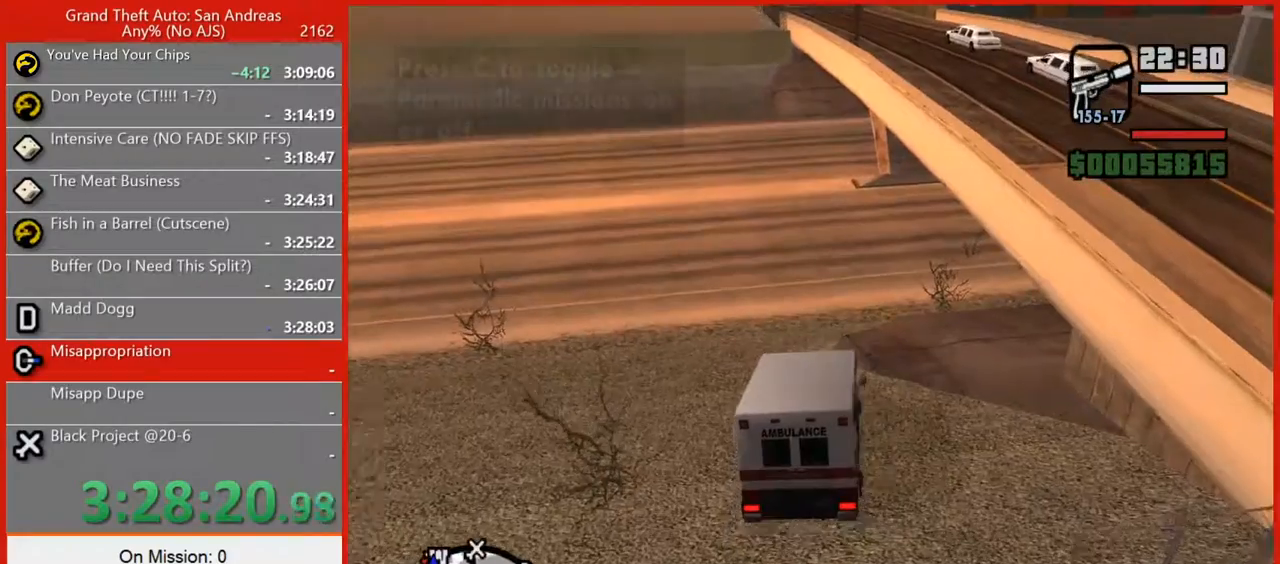
Gameplay with keyboard and mouse; each line is a JSON object with the keys and mouse buttons held at the frame after it. "events" lists presses ("down") and releases ("up") of "1", "2", "3", "4", "5", "6", "7", "8", "a", "alt", "b", "c", "caps_lock", "ctrl", "d", "e", "f", "f2", "f3", "g", "h", "n", "q", "r", "rbracket", "s", "shift", "space", "super", "t", "tilde", "v", "w", "x", "y", "z", "mouse_left", "mouse_right", "mouse_mb4", "mouse_mb5", "mouse_wheel_up" and "mouse_wheel_down" between this image and that frame as [ms after this image, input, new state], when the widget could be followed in between. "mouse_left", "mouse_right", "mouse_mb4", "mouse_mb5", "mouse_wheel_up", "mouse_wheel_down" = the "left", "right", "mb4", "mb5", "wheel_up", "wheel_down" buttons of the "mouse" list. No other keys are recorded. Not read: escape mouse_move tab.
{"keys": ["d", "w"], "mouse": [], "events": []}
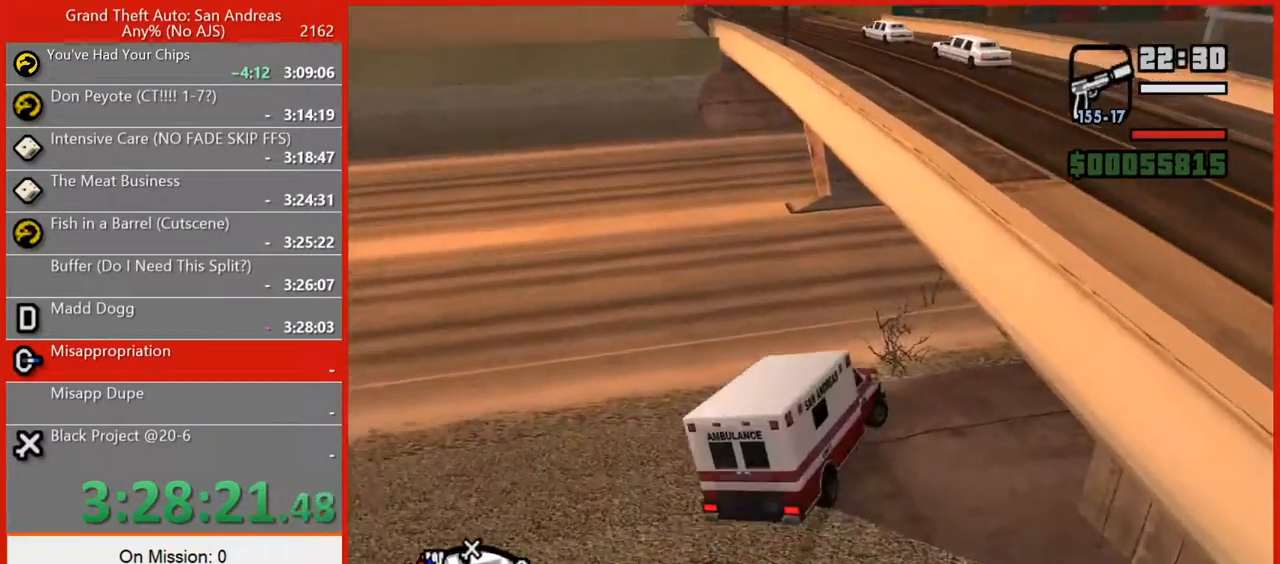
{"keys": ["d", "w"], "mouse": [], "events": [[40, "d", "up"], [140, "d", "down"]]}
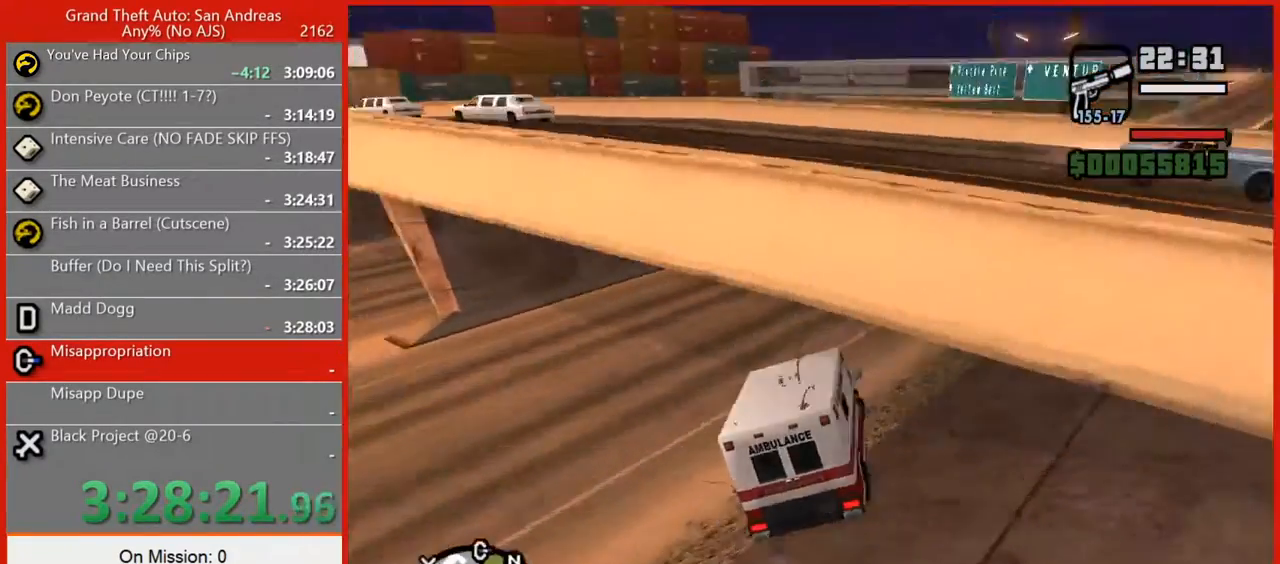
{"keys": ["w"], "mouse": [], "events": [[420, "d", "up"]]}
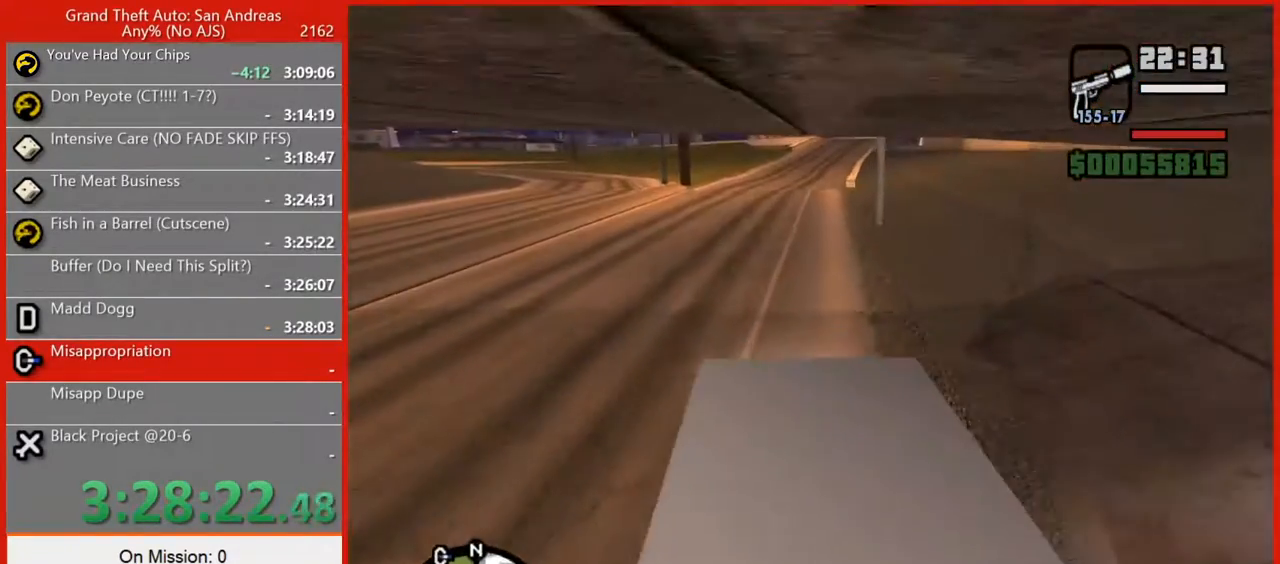
{"keys": ["w"], "mouse": [], "events": [[260, "a", "down"], [400, "a", "up"]]}
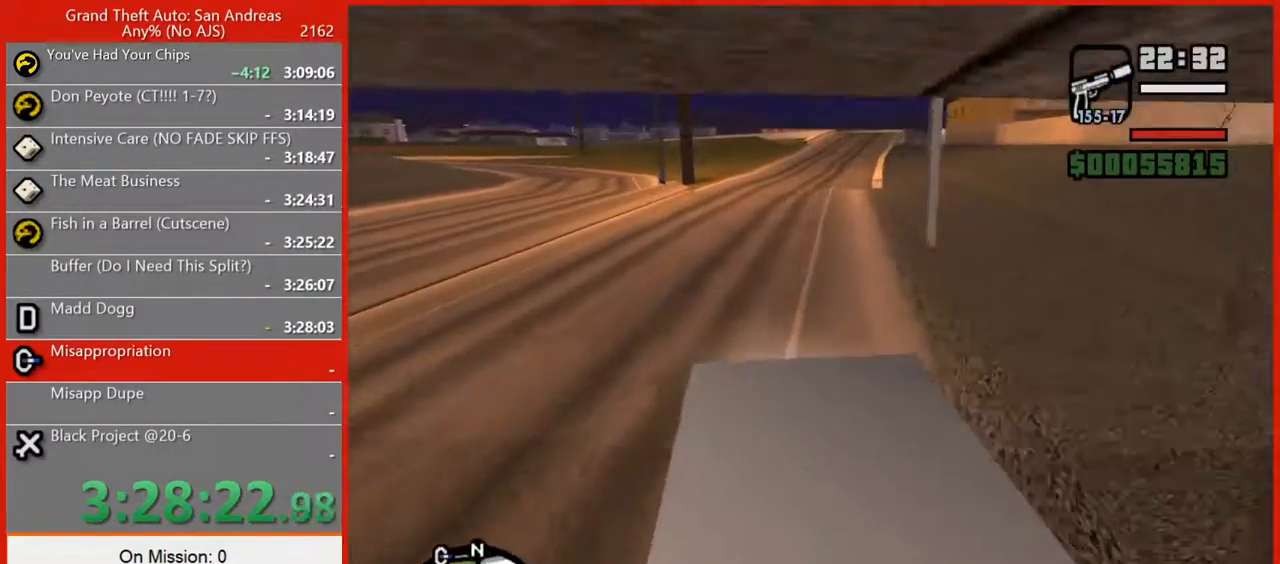
{"keys": ["7", "w"], "mouse": [], "events": [[100, "d", "down"], [220, "d", "up"], [280, "7", "down"], [360, "7", "up"], [460, "7", "down"]]}
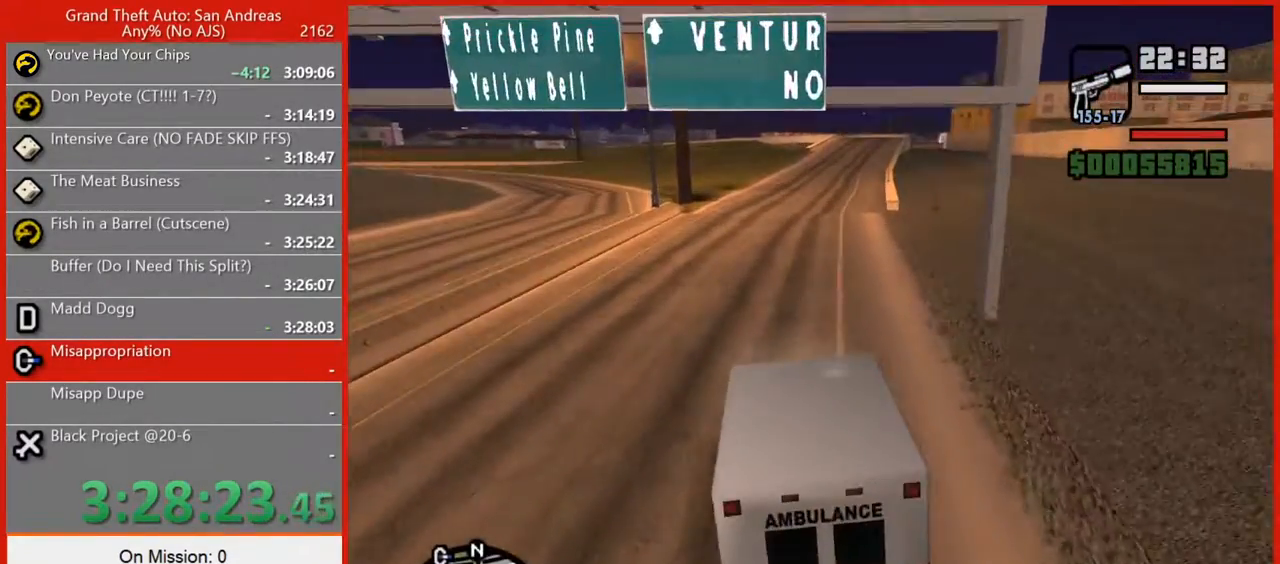
{"keys": ["7", "d", "w"], "mouse": [], "events": [[60, "d", "down"], [160, "d", "up"], [460, "d", "down"]]}
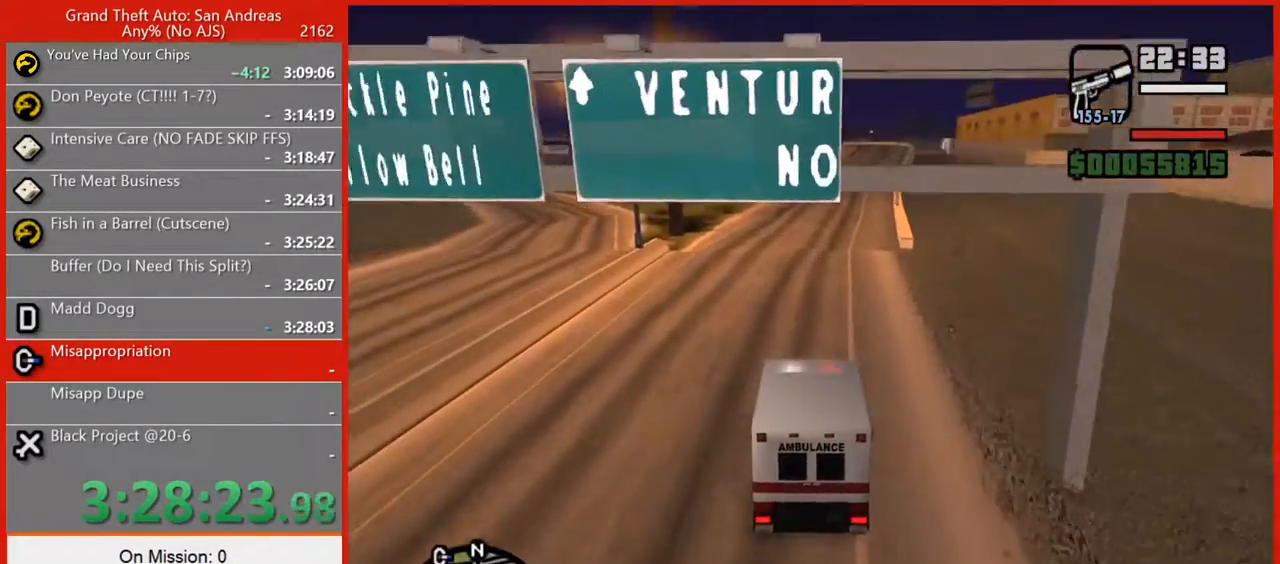
{"keys": ["7", "w"], "mouse": [], "events": [[40, "7", "up"], [120, "7", "down"], [120, "d", "up"]]}
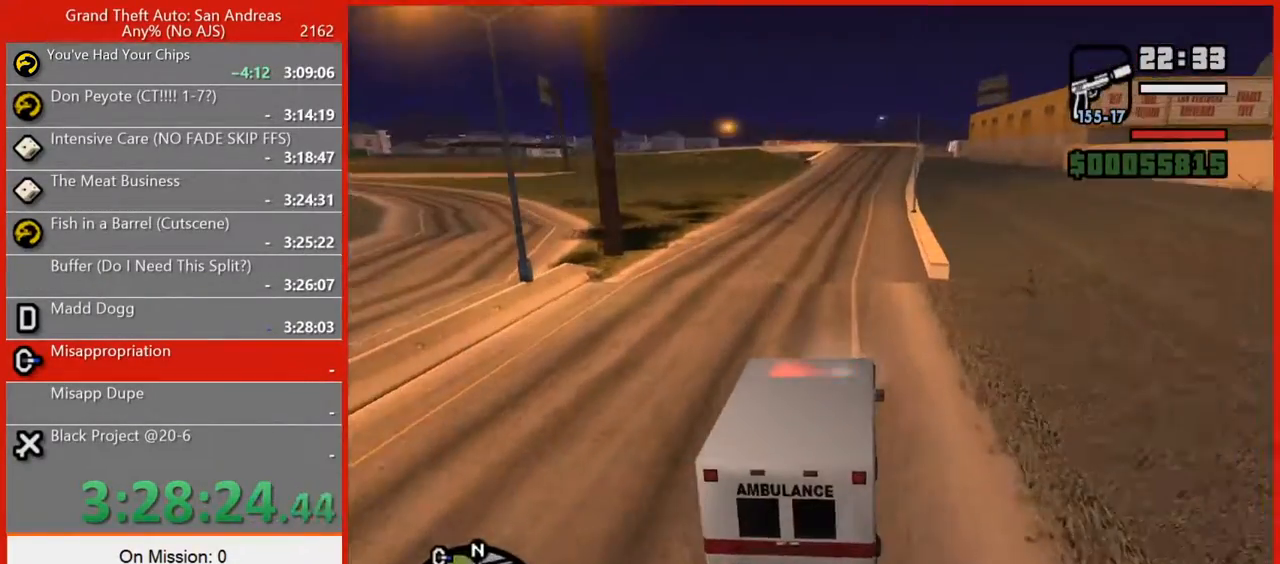
{"keys": ["7", "e", "q", "w"], "mouse": [], "events": [[180, "7", "up"], [280, "e", "down"], [320, "q", "down"], [460, "7", "down"]]}
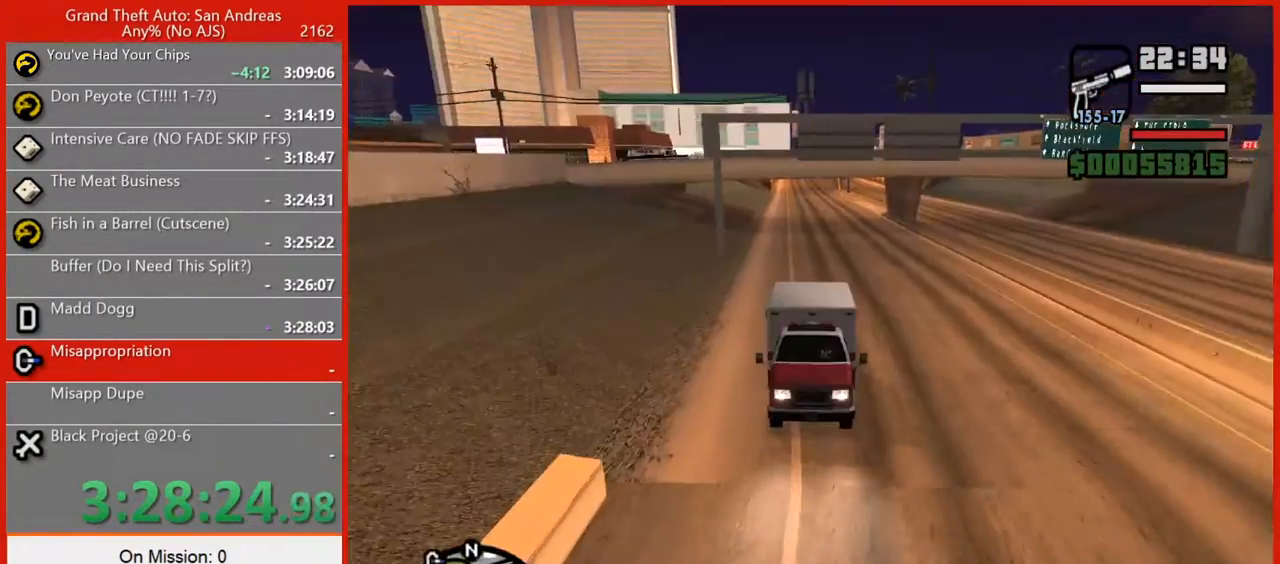
{"keys": ["e", "q", "w"], "mouse": [], "events": [[300, "7", "up"], [380, "7", "down"], [480, "7", "up"]]}
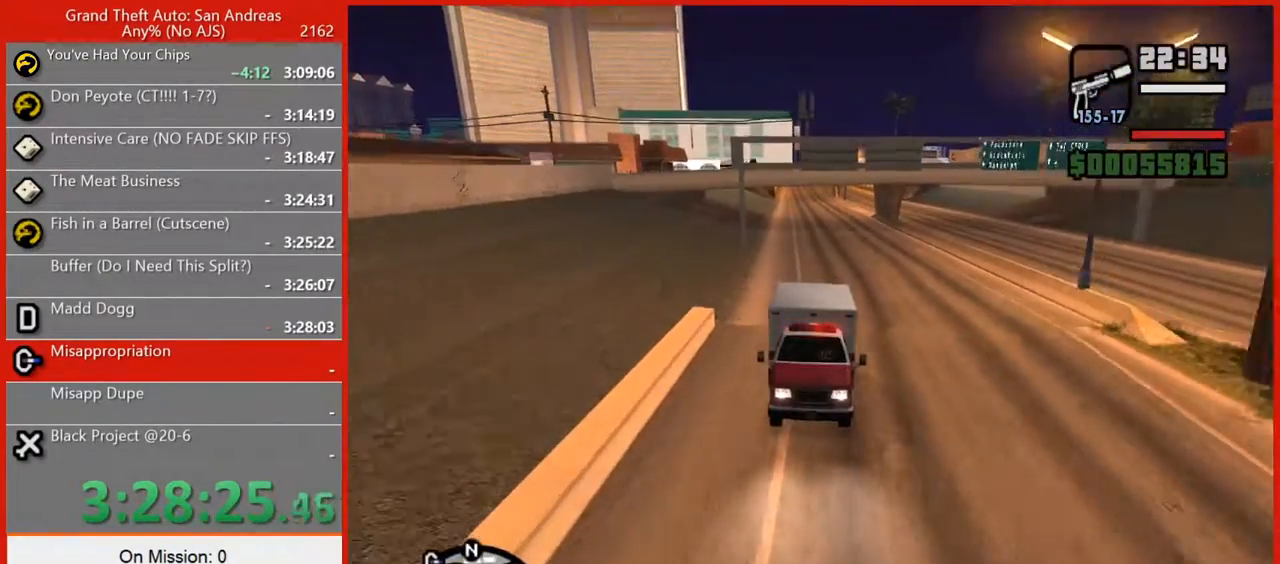
{"keys": ["7", "w"], "mouse": [], "events": [[80, "e", "up"], [80, "q", "up"], [120, "7", "down"], [260, "7", "up"], [300, "7", "down"], [440, "7", "up"], [480, "7", "down"]]}
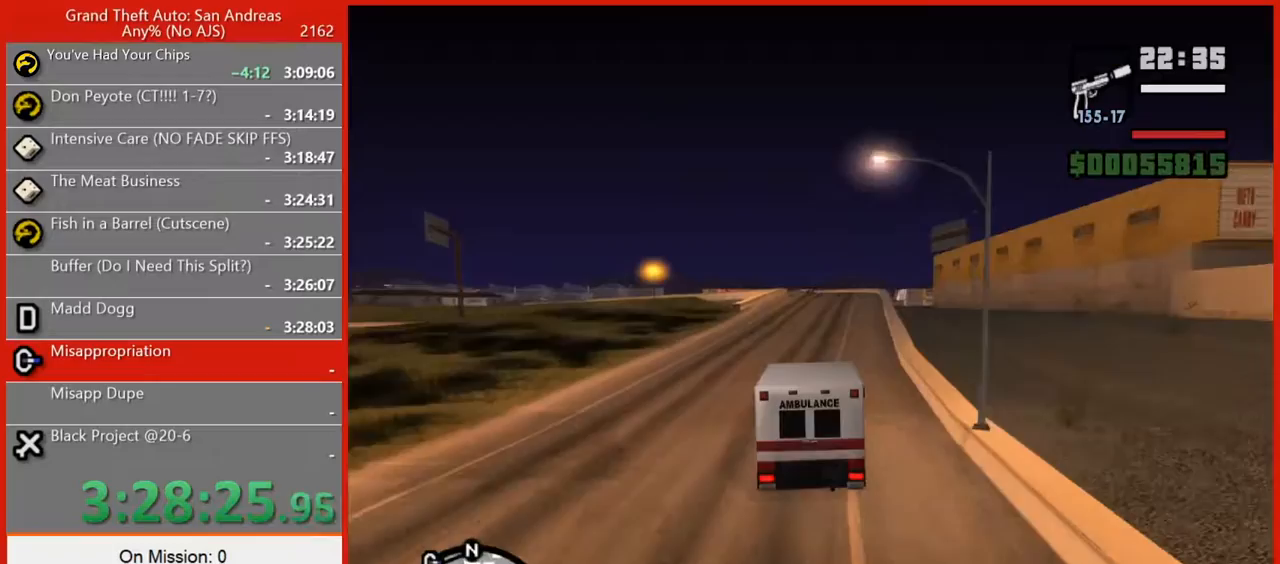
{"keys": ["w"], "mouse": [], "events": [[140, "7", "up"], [180, "7", "down"], [280, "7", "up"], [360, "7", "down"], [460, "7", "up"]]}
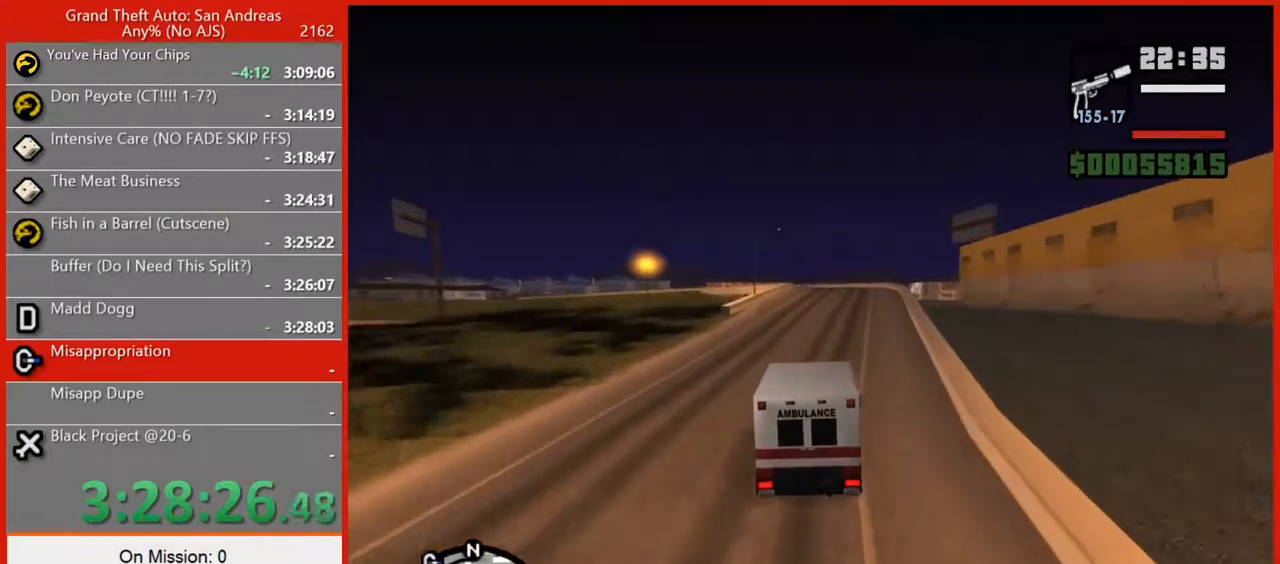
{"keys": ["7", "w"], "mouse": [], "events": [[60, "7", "down"], [160, "7", "up"], [240, "7", "down"], [340, "7", "up"], [420, "7", "down"]]}
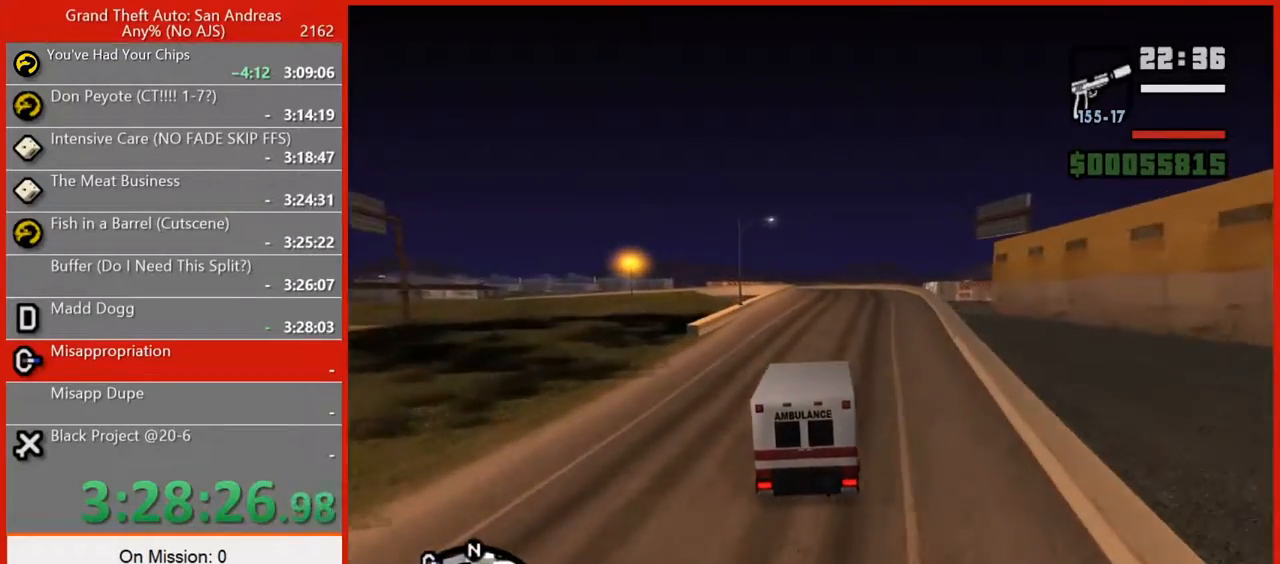
{"keys": ["w"], "mouse": [], "events": [[40, "7", "up"], [80, "7", "down"], [220, "7", "up"], [300, "7", "down"], [400, "7", "up"]]}
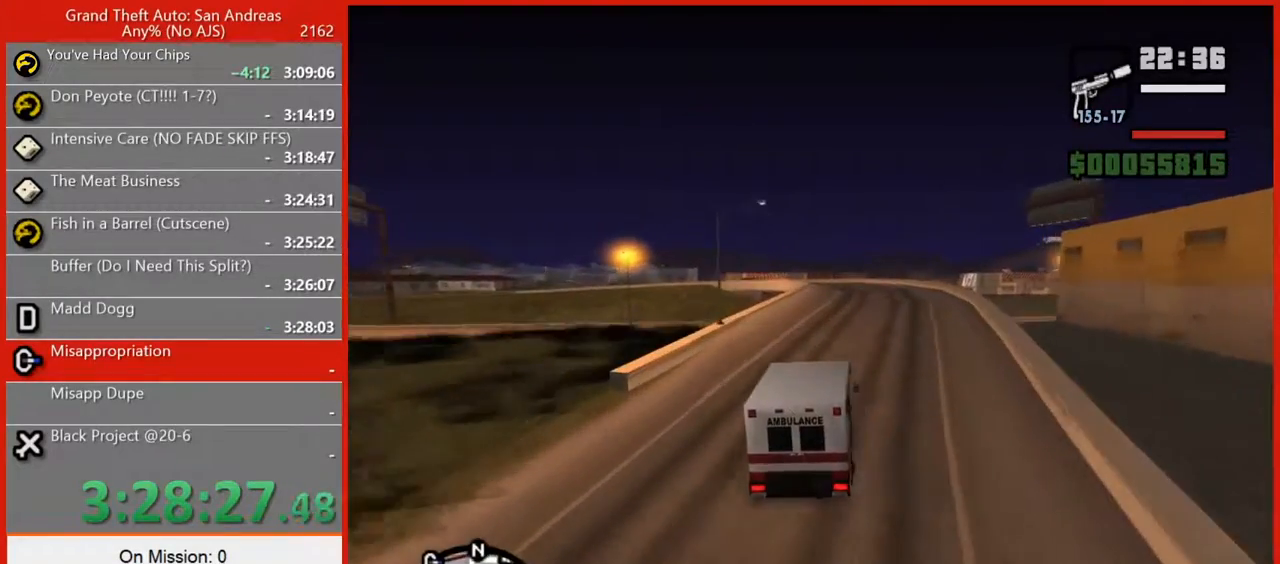
{"keys": ["w"], "mouse": [], "events": [[60, "7", "down"], [100, "7", "up"], [240, "7", "down"], [320, "7", "up"]]}
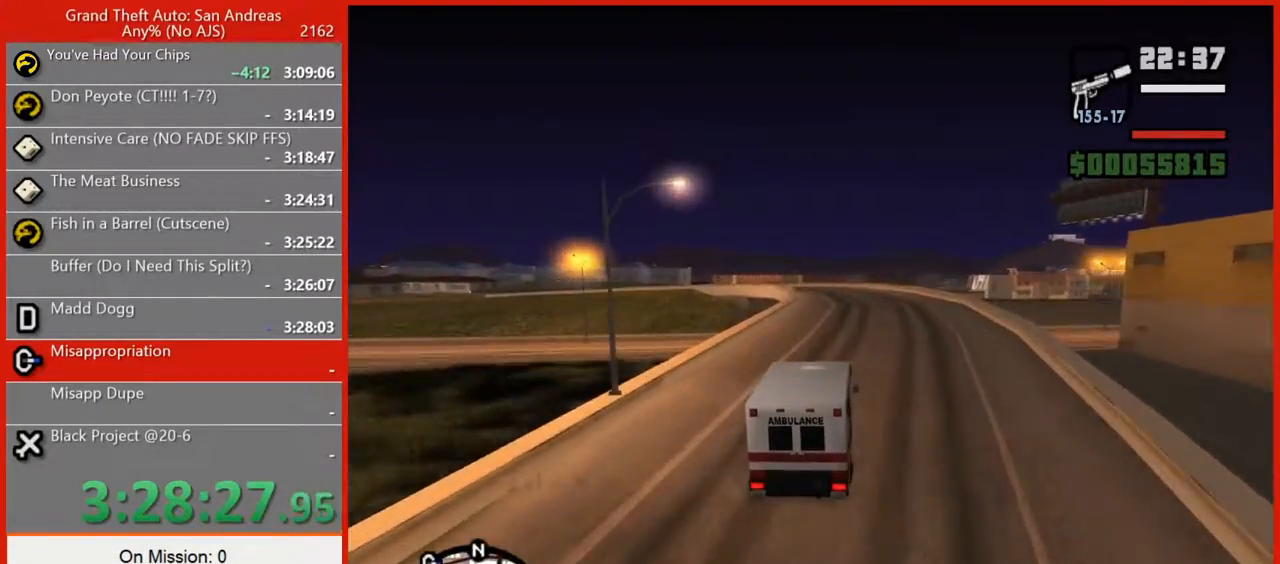
{"keys": ["w"], "mouse": [], "events": [[100, "7", "down"], [200, "7", "up"]]}
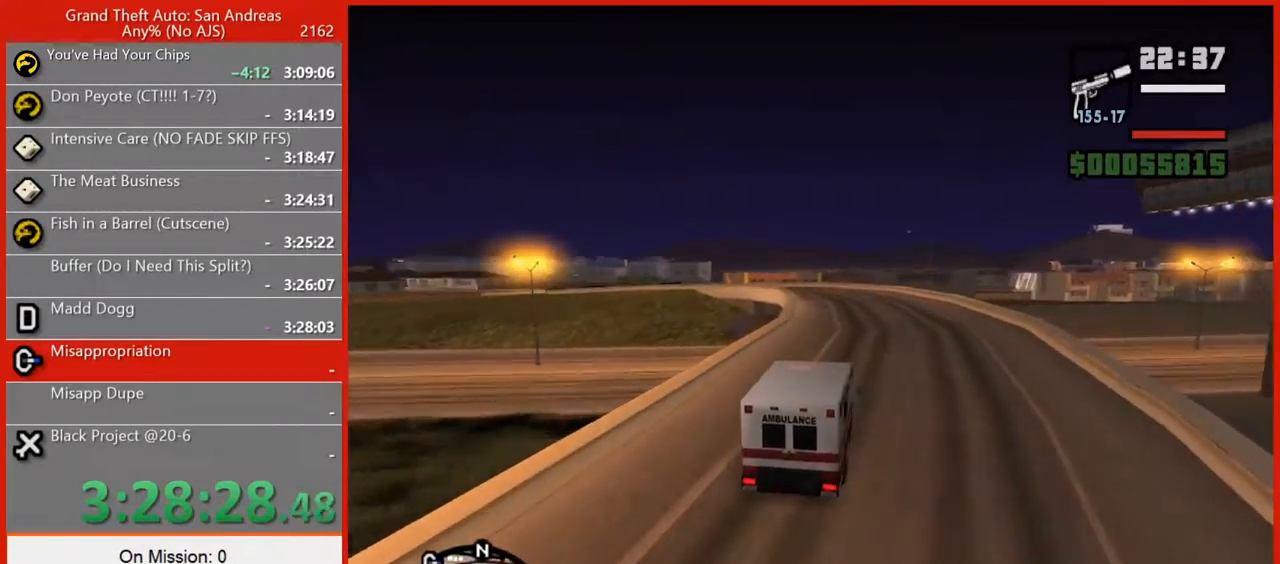
{"keys": ["w"], "mouse": [], "events": [[80, "7", "down"], [220, "7", "up"]]}
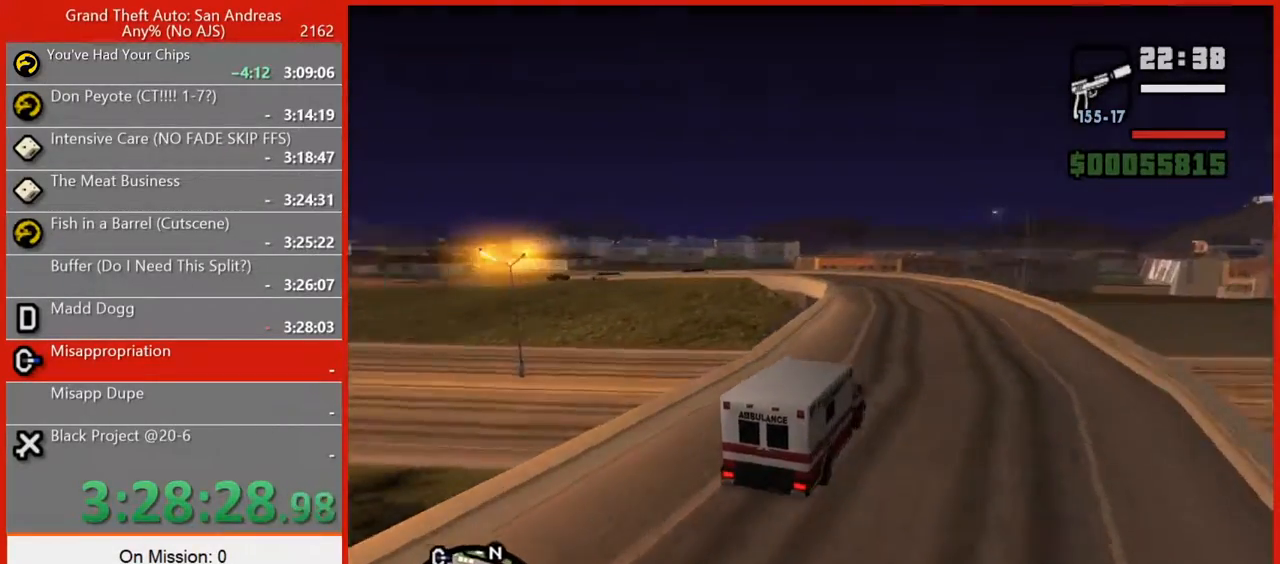
{"keys": ["w"], "mouse": [], "events": [[240, "a", "down"], [420, "a", "up"]]}
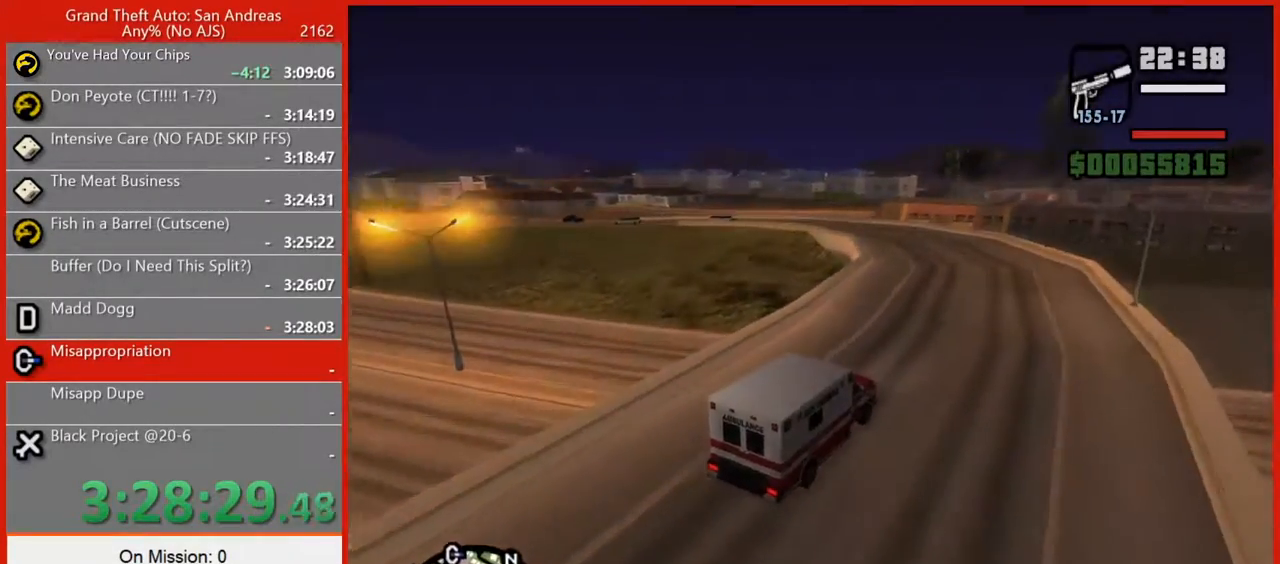
{"keys": ["a", "w"], "mouse": [], "events": [[20, "a", "down"]]}
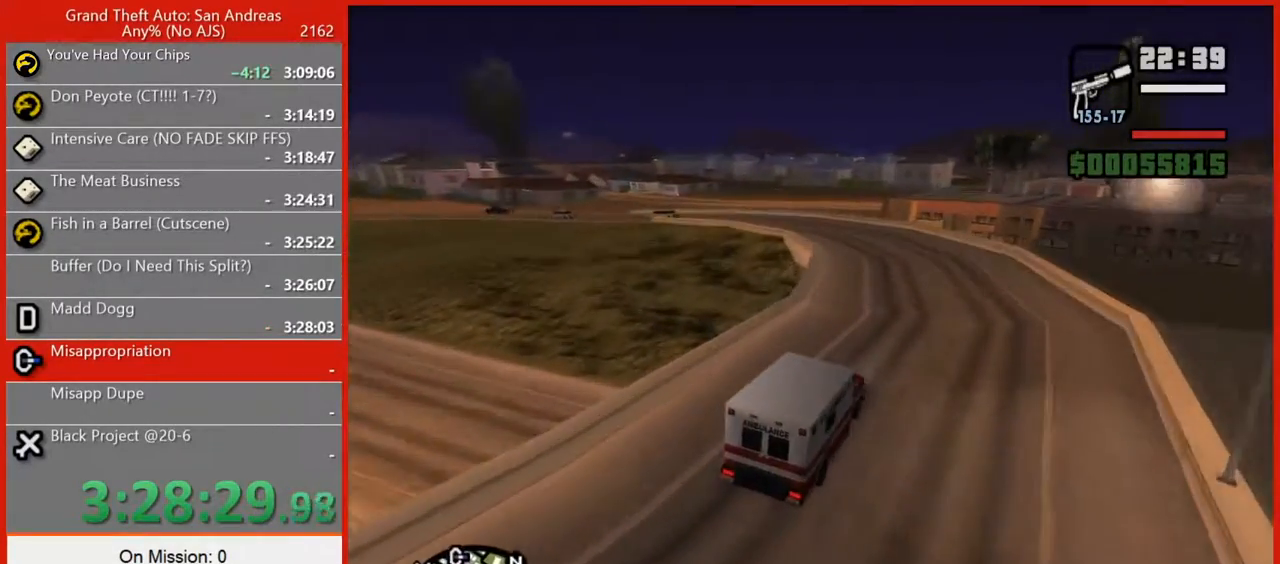
{"keys": ["a", "w"], "mouse": [], "events": [[120, "a", "up"], [260, "a", "down"]]}
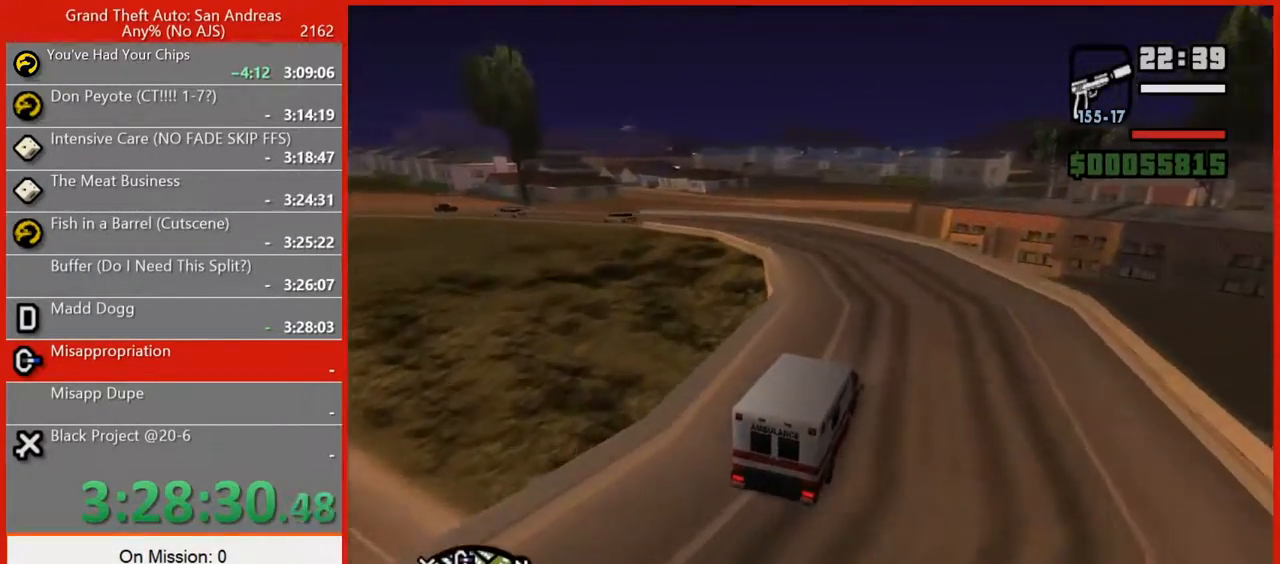
{"keys": ["a", "w"], "mouse": [], "events": []}
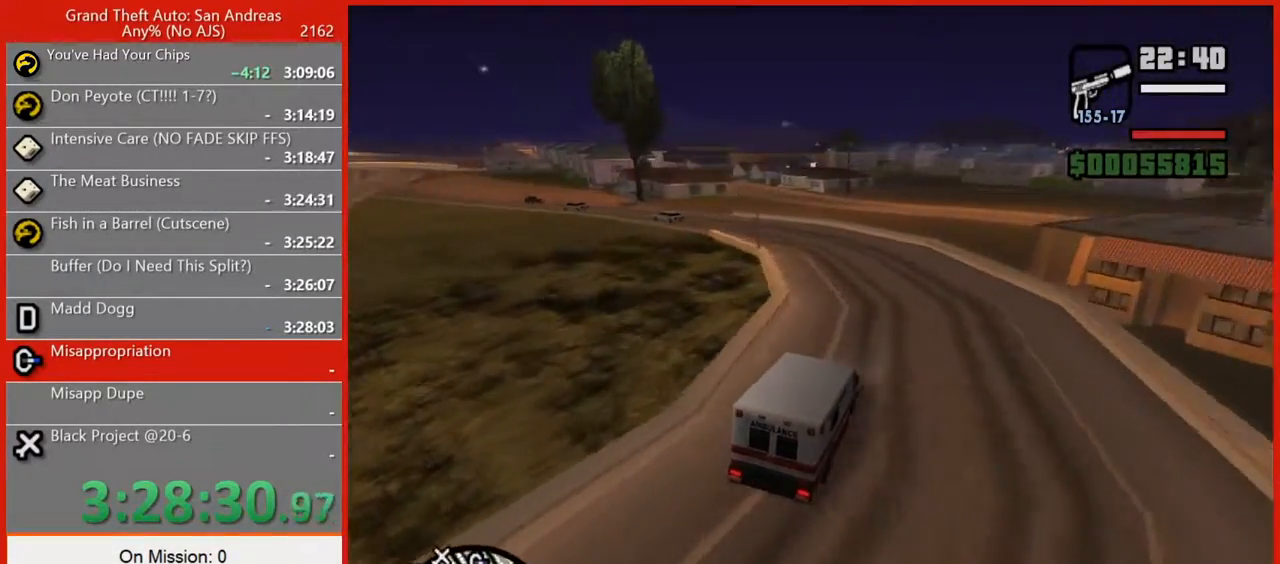
{"keys": ["a"], "mouse": [], "events": [[60, "w", "up"]]}
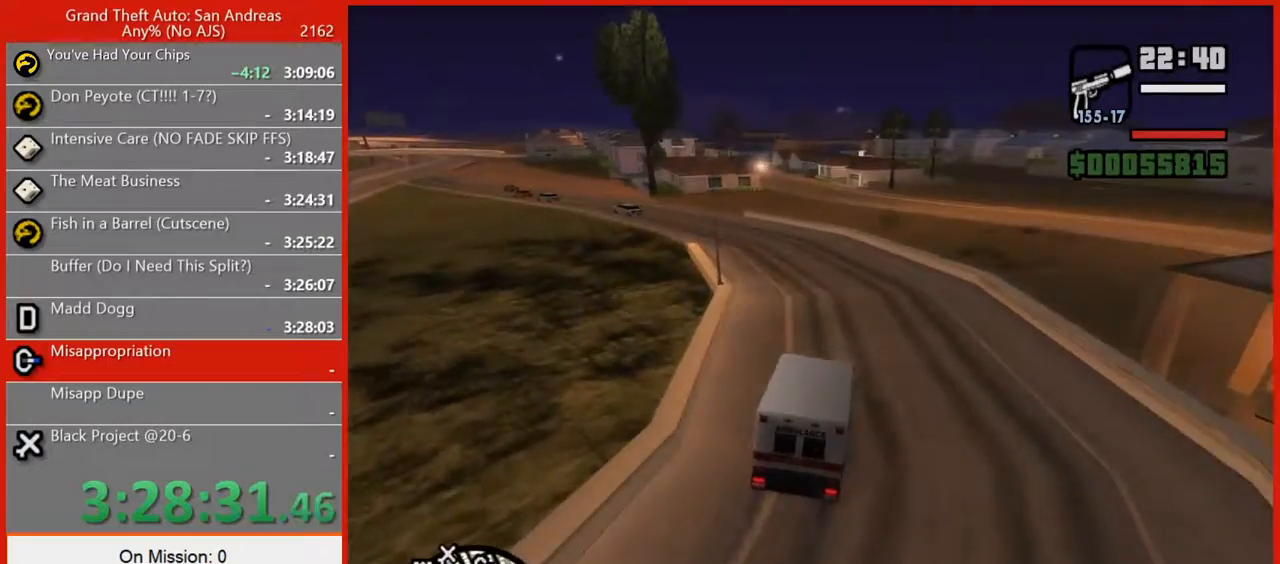
{"keys": ["a"], "mouse": [], "events": []}
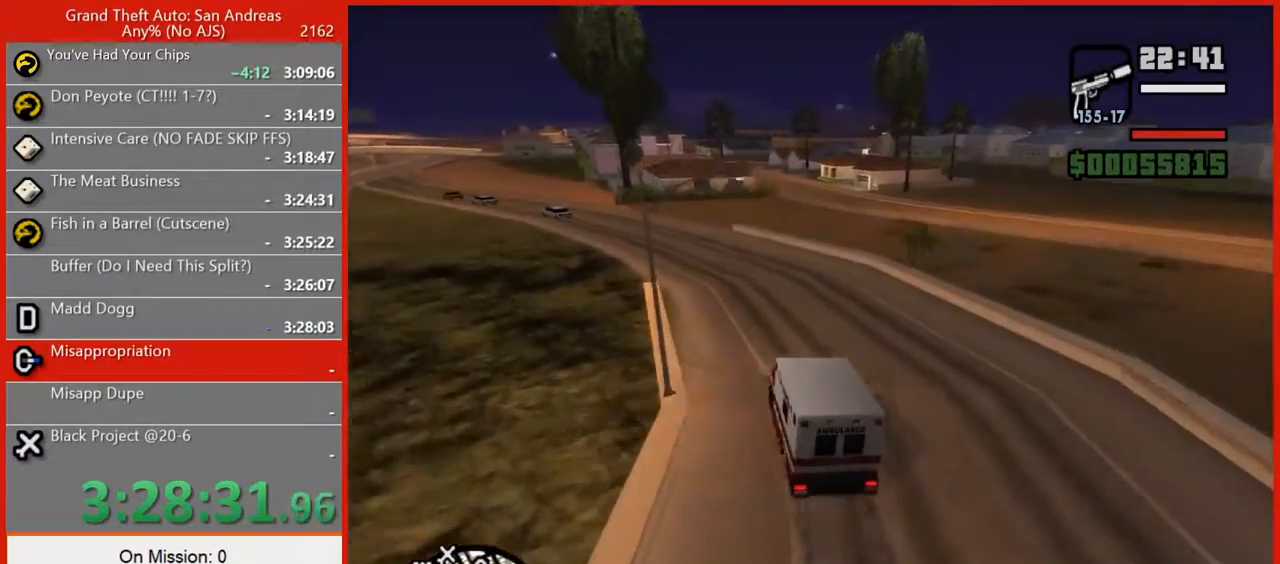
{"keys": ["d", "w"], "mouse": [], "events": [[140, "w", "down"], [180, "a", "up"], [400, "d", "down"]]}
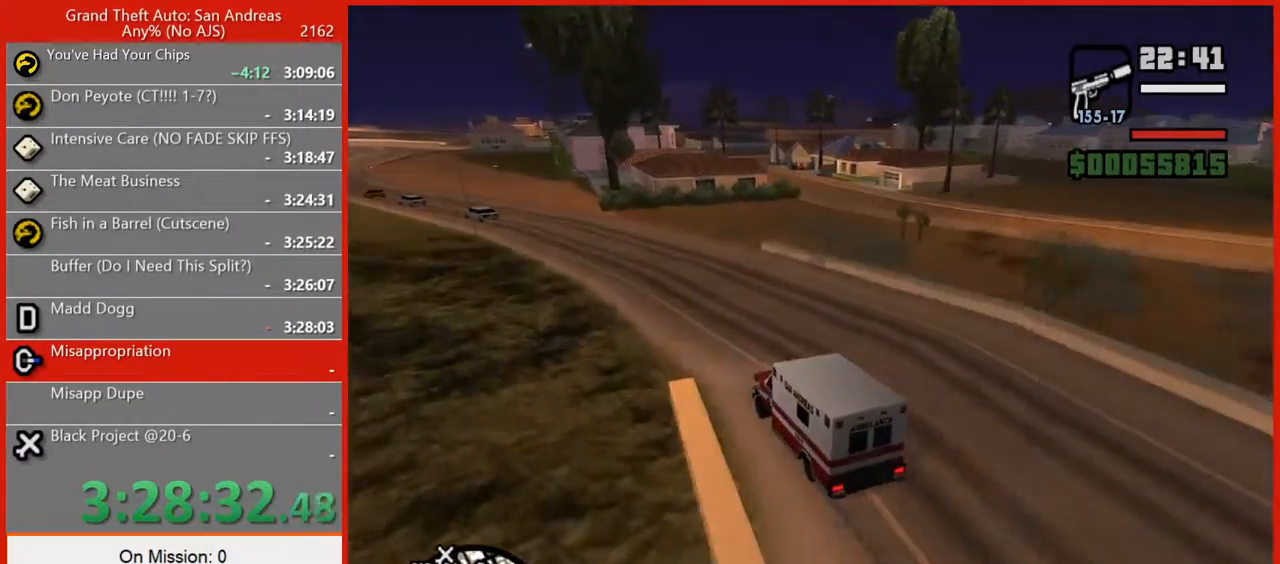
{"keys": ["w"], "mouse": [], "events": [[420, "d", "up"]]}
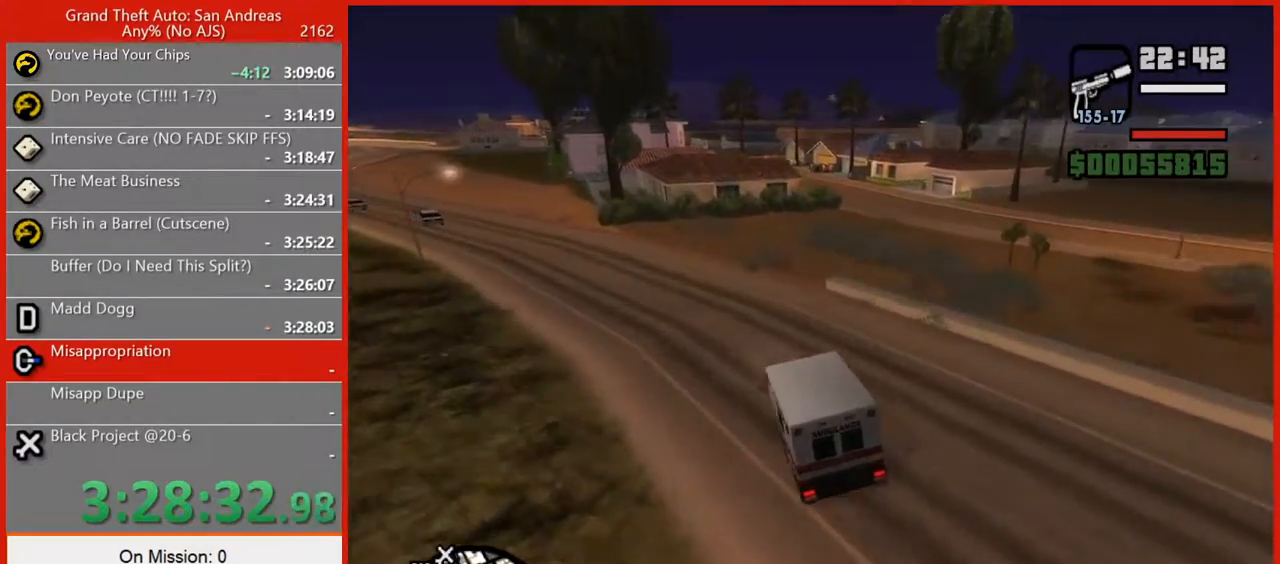
{"keys": ["d", "w"], "mouse": [], "events": [[40, "d", "down"]]}
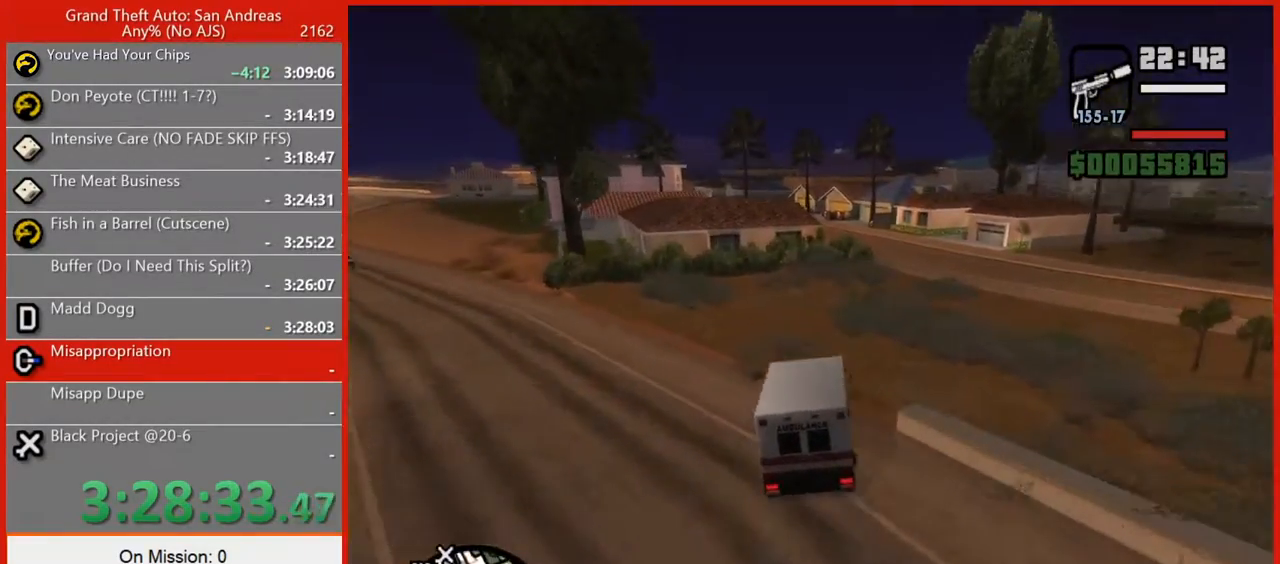
{"keys": ["d", "w"], "mouse": [], "events": [[60, "f3", "down"], [100, "f3", "up"], [140, "d", "up"], [140, "w", "up"], [320, "d", "down"], [400, "w", "down"]]}
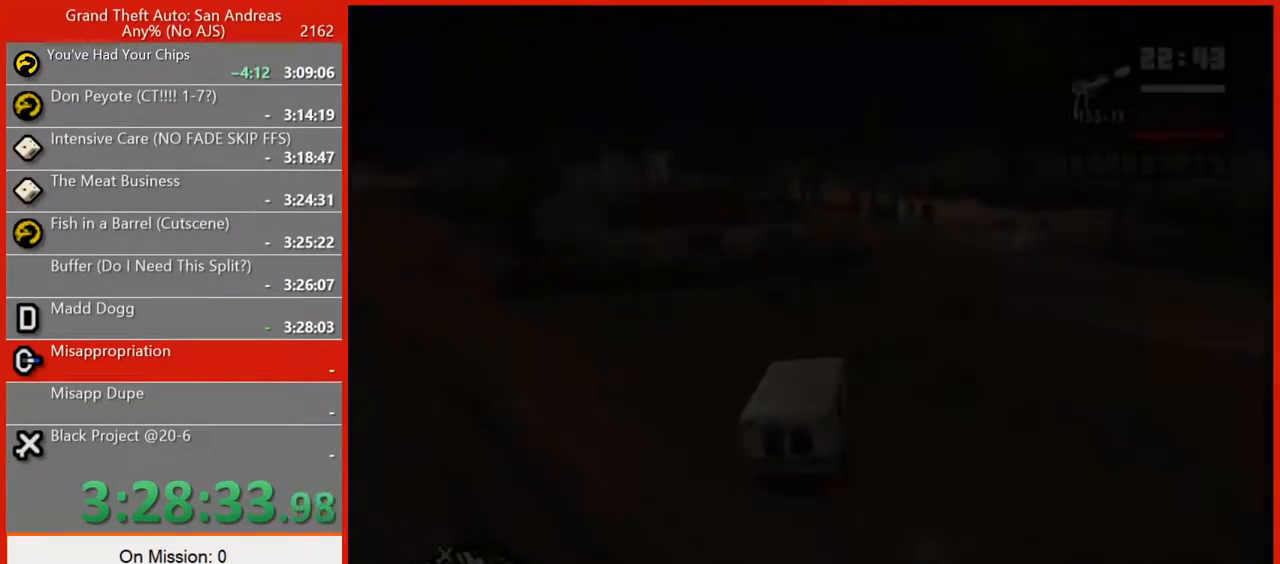
{"keys": ["a"], "mouse": [], "events": [[200, "d", "up"], [340, "a", "down"], [420, "w", "up"]]}
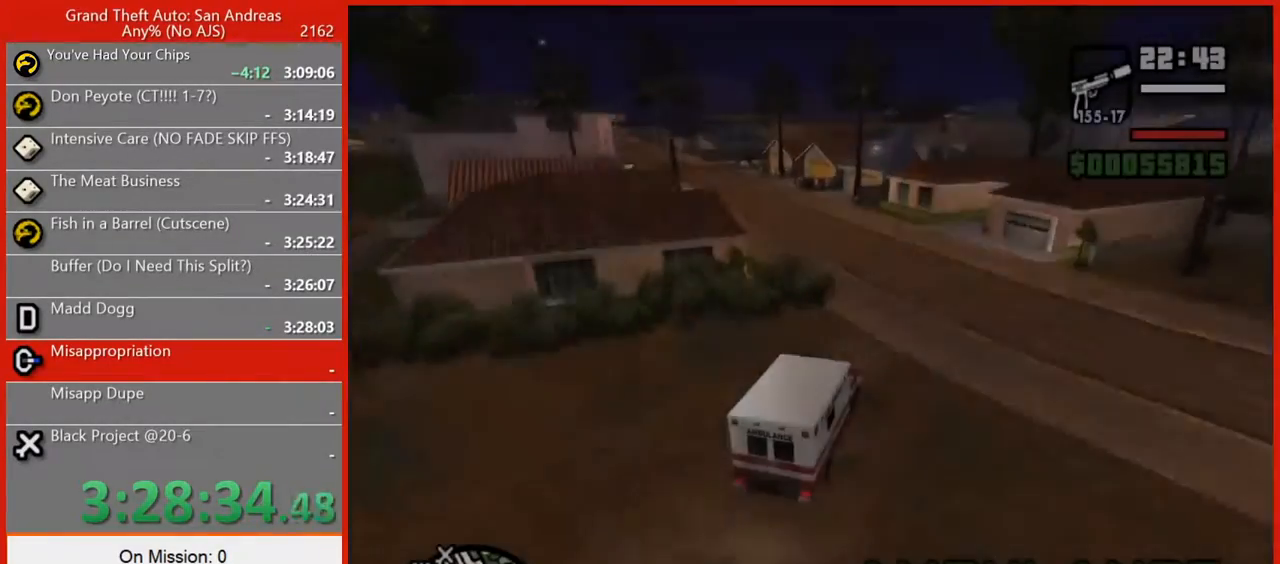
{"keys": ["a"], "mouse": [], "events": []}
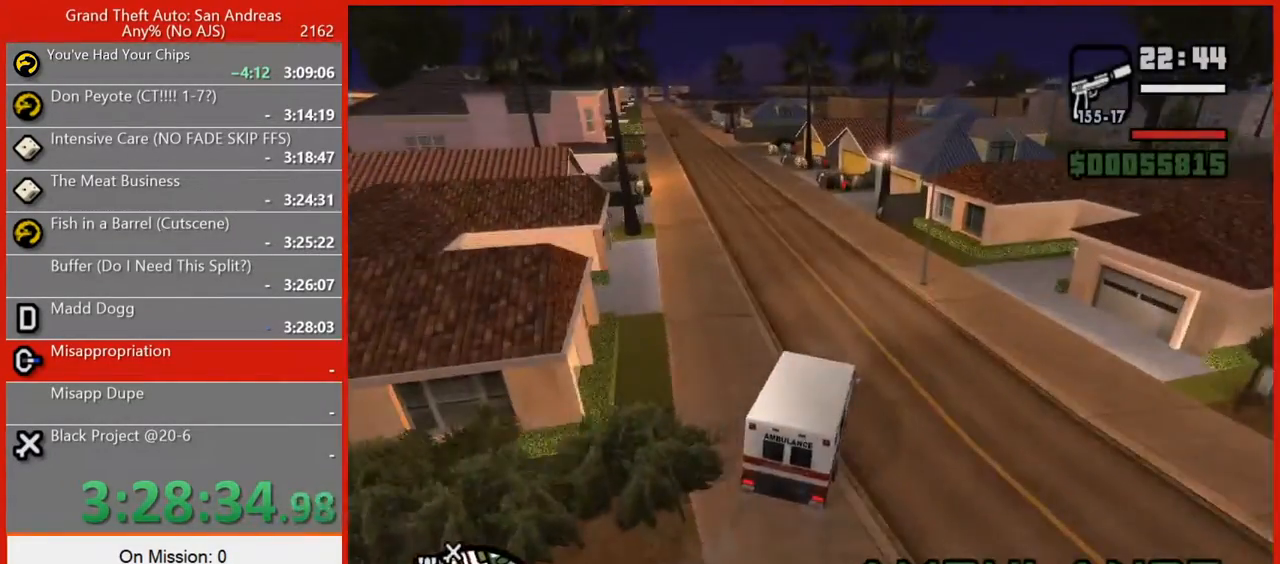
{"keys": ["a", "w"], "mouse": [], "events": [[280, "w", "down"]]}